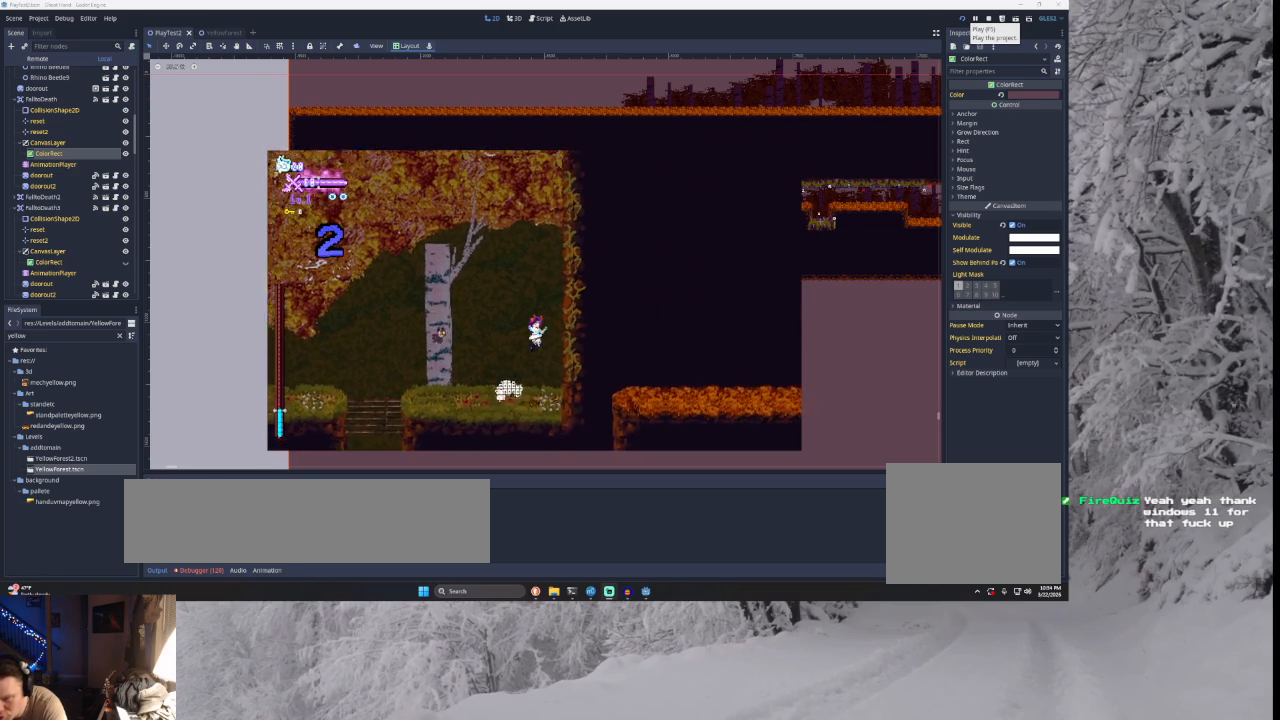
Gameplay with a controller (PlayStation layout); each line is a JSON object with the inputs held at the frame after it. "events" lists button and stick changes between this image and that frame as [ms after this image, input, new state], when the widget could be followed in between.
{"buttons": [], "left_stick": "left", "right_stick": "center", "events": [[133, "TRIANGLE", "up"], [167, "left_stick", "center"], [267, "TRIANGLE", "down"], [367, "left_stick", "left"], [500, "TRIANGLE", "up"]]}
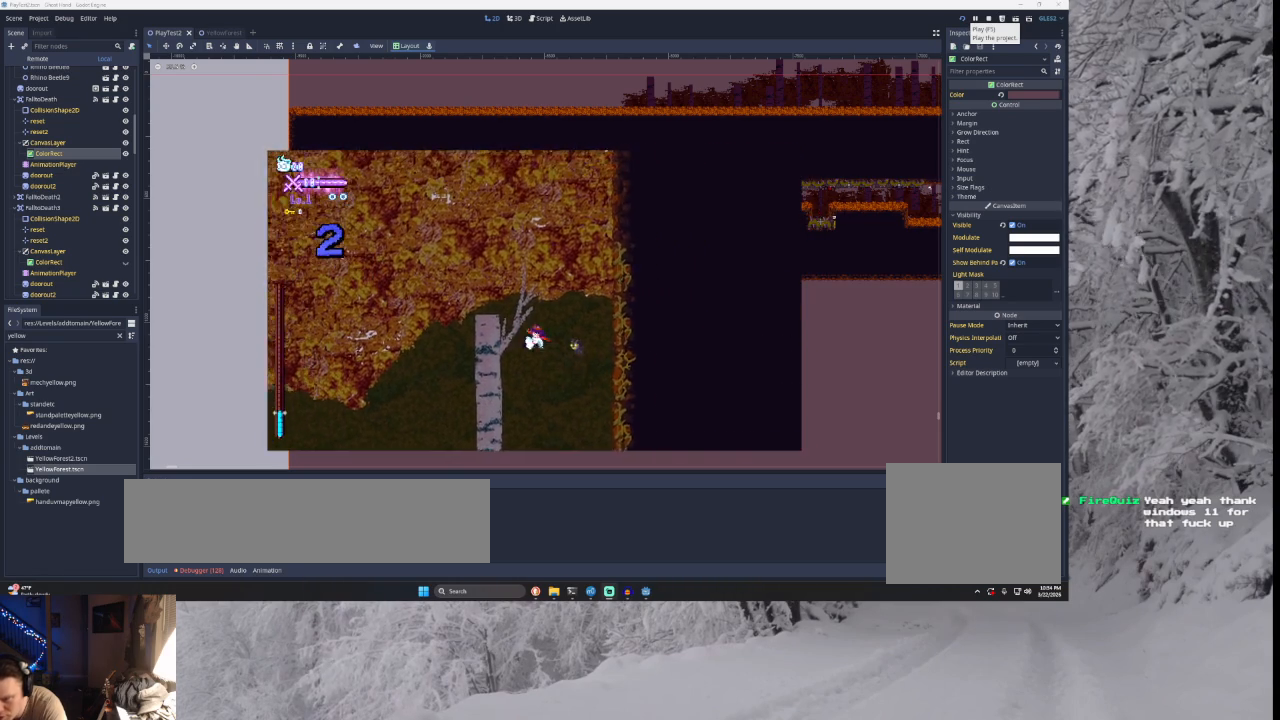
{"buttons": [], "left_stick": "left", "right_stick": "center", "events": []}
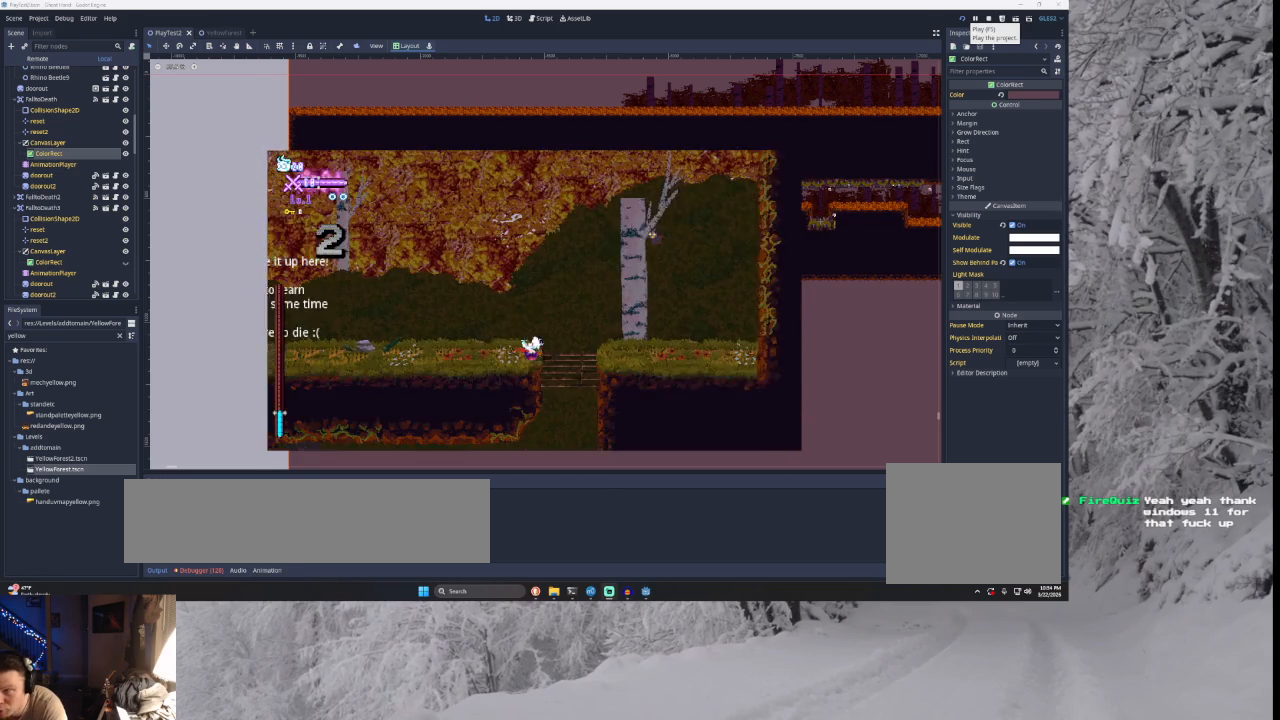
{"buttons": [], "left_stick": "center", "right_stick": "center", "events": [[500, "left_stick", "center"]]}
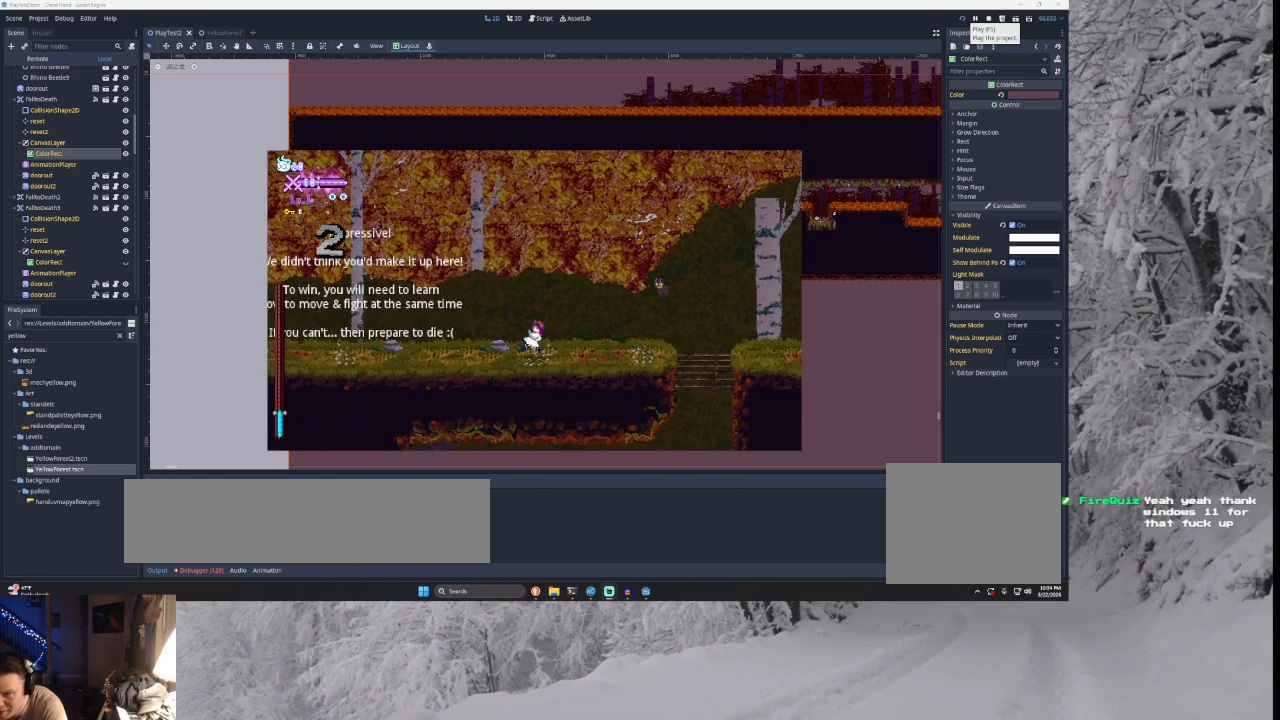
{"buttons": [], "left_stick": "center", "right_stick": "center", "events": [[233, "START", "down"], [467, "START", "up"]]}
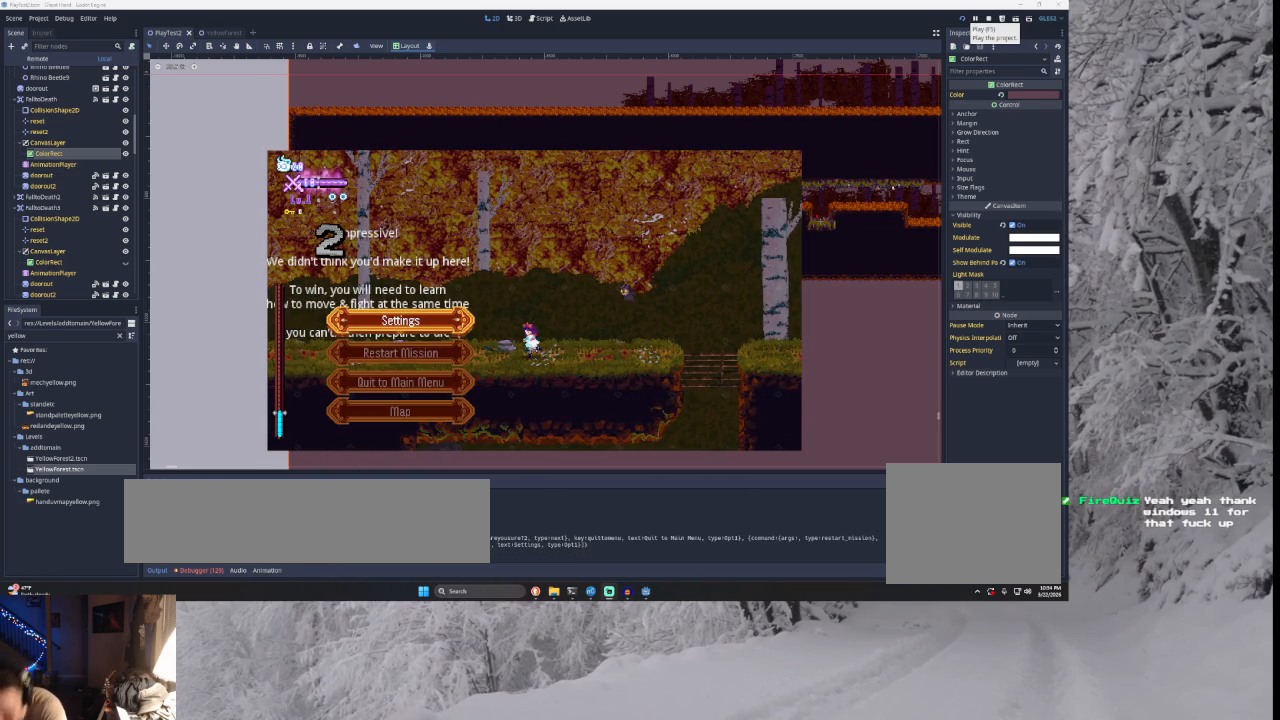
{"buttons": [], "left_stick": "center", "right_stick": "center", "events": []}
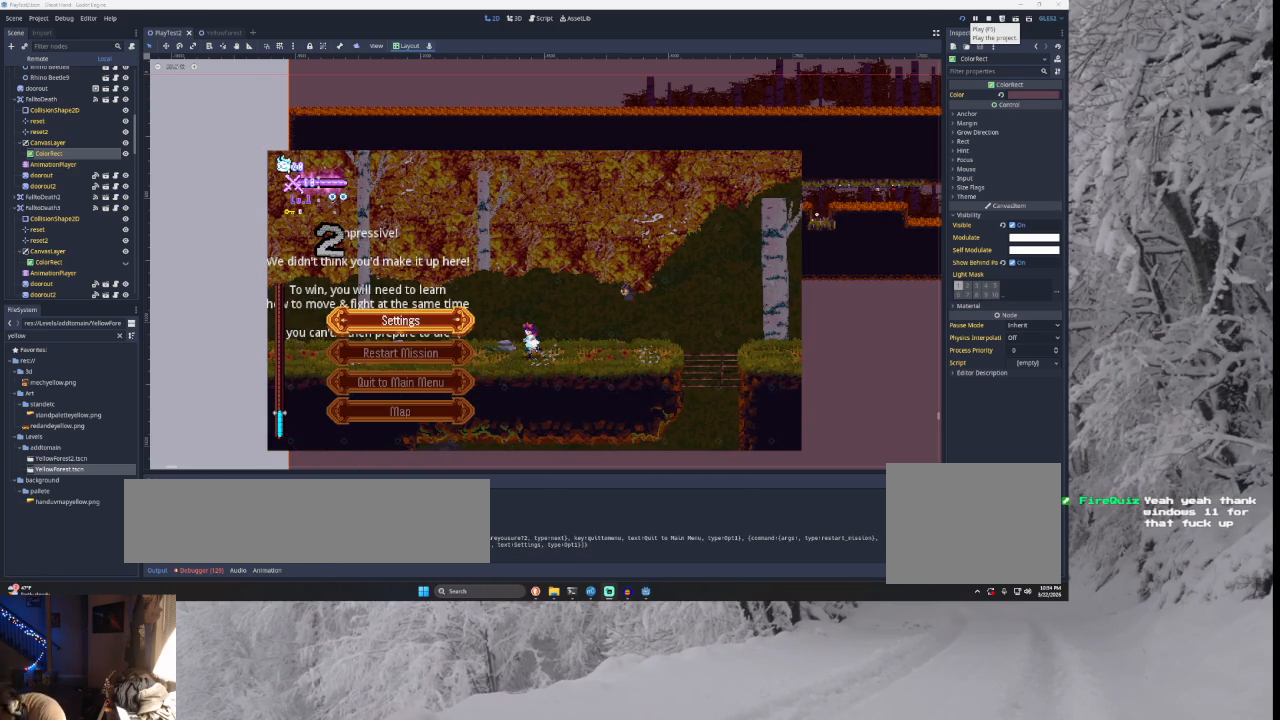
{"buttons": [], "left_stick": "center", "right_stick": "center", "events": []}
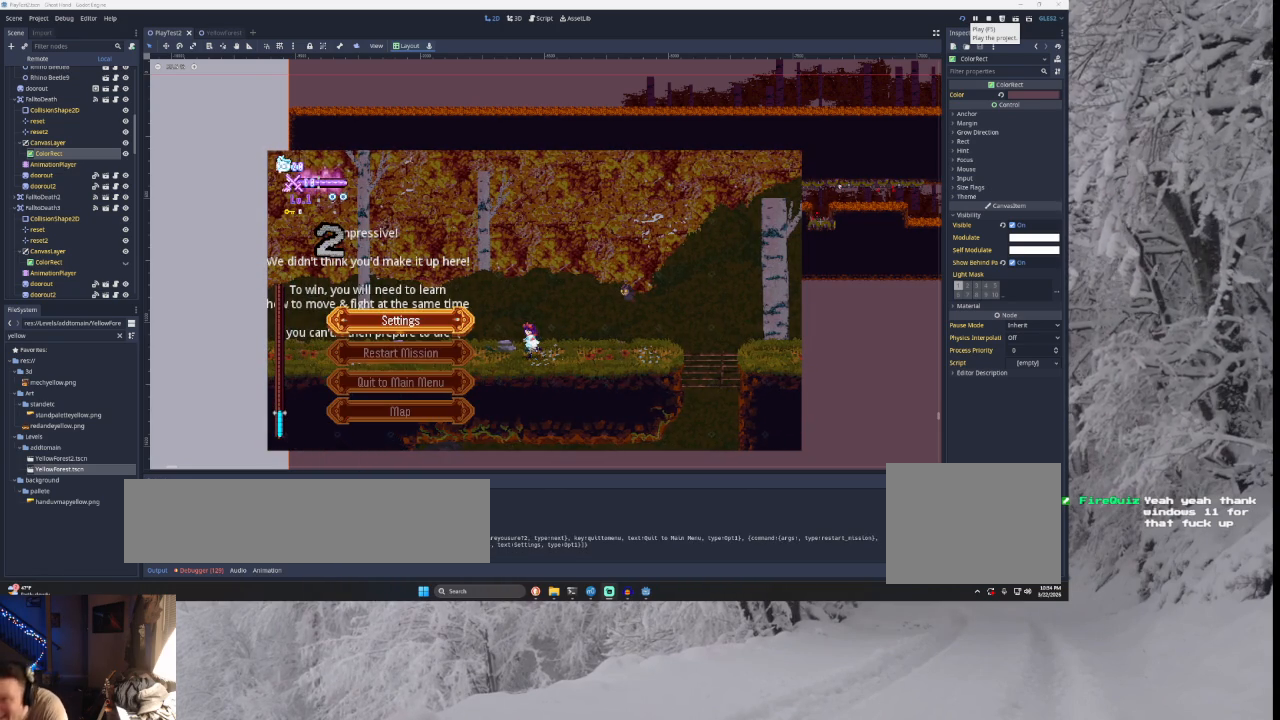
{"buttons": [], "left_stick": "center", "right_stick": "center", "events": []}
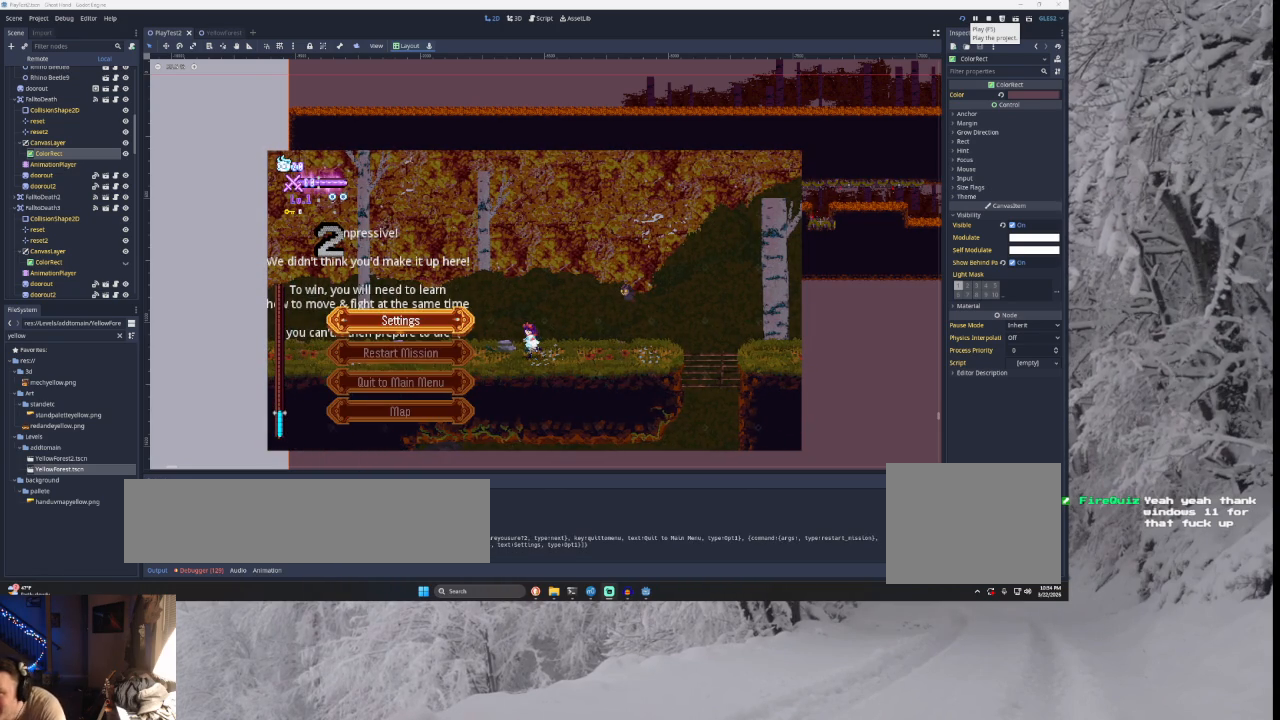
{"buttons": [], "left_stick": "center", "right_stick": "center", "events": []}
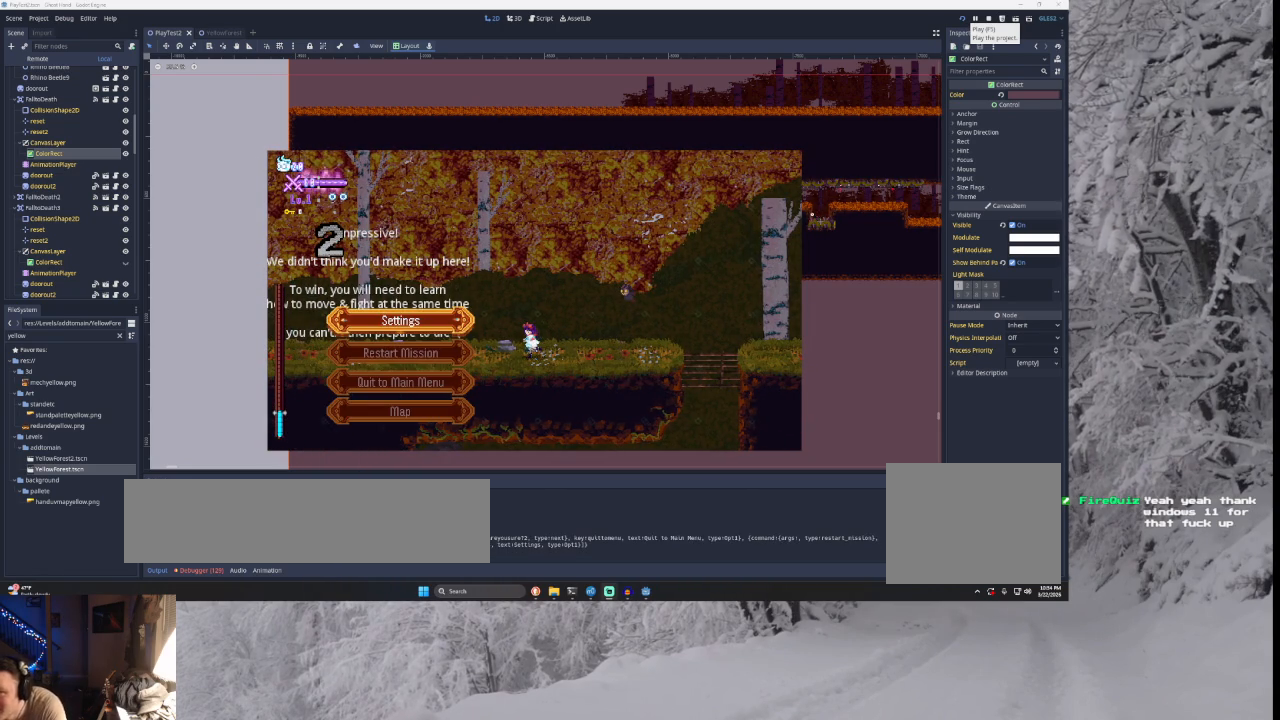
{"buttons": [], "left_stick": "center", "right_stick": "center", "events": []}
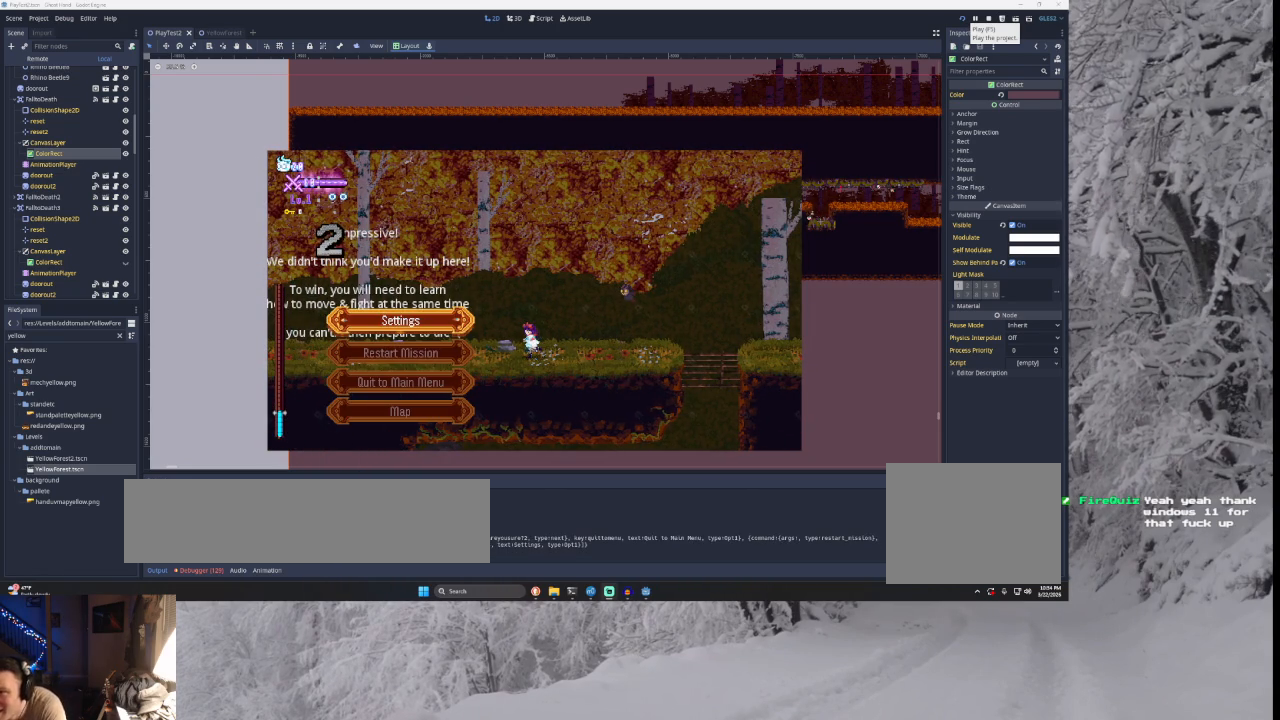
{"buttons": [], "left_stick": "up-left", "right_stick": "center", "events": [[200, "START", "down"], [300, "left_stick", "up-left"], [367, "START", "up"]]}
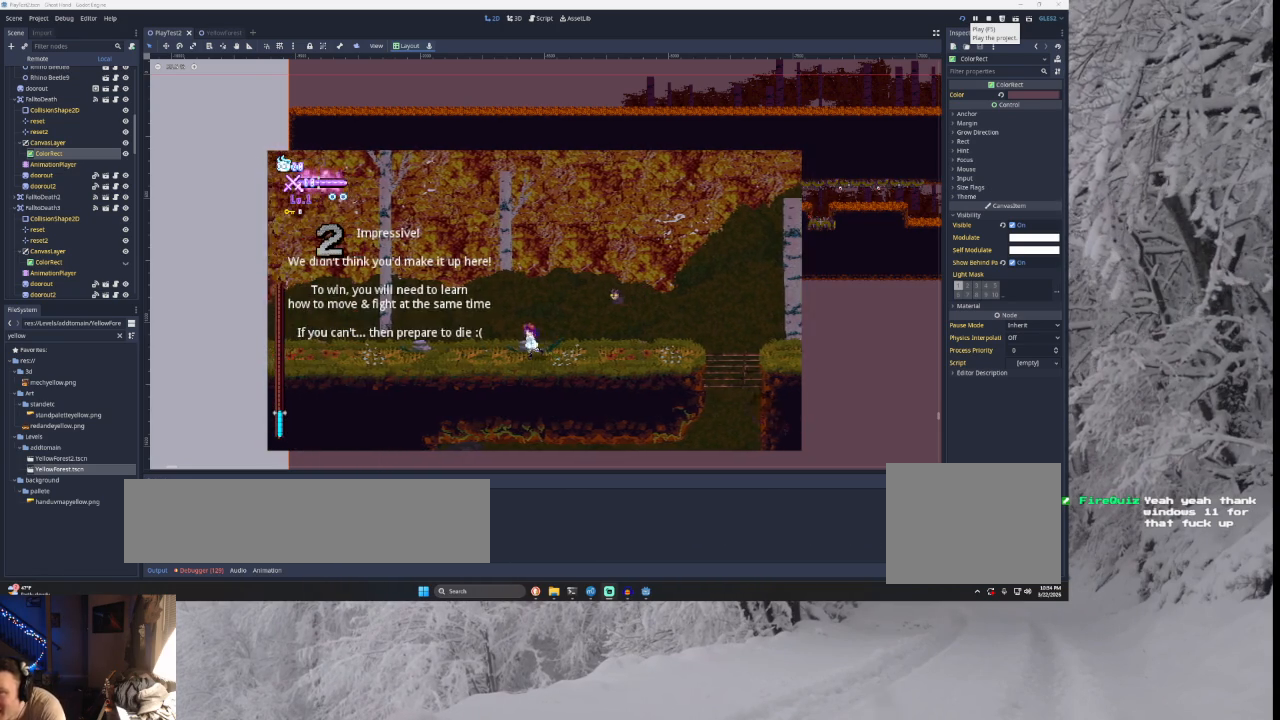
{"buttons": ["SQUARE"], "left_stick": "up-left", "right_stick": "center", "events": [[100, "TRIANGLE", "down"], [300, "TRIANGLE", "up"], [400, "SQUARE", "down"]]}
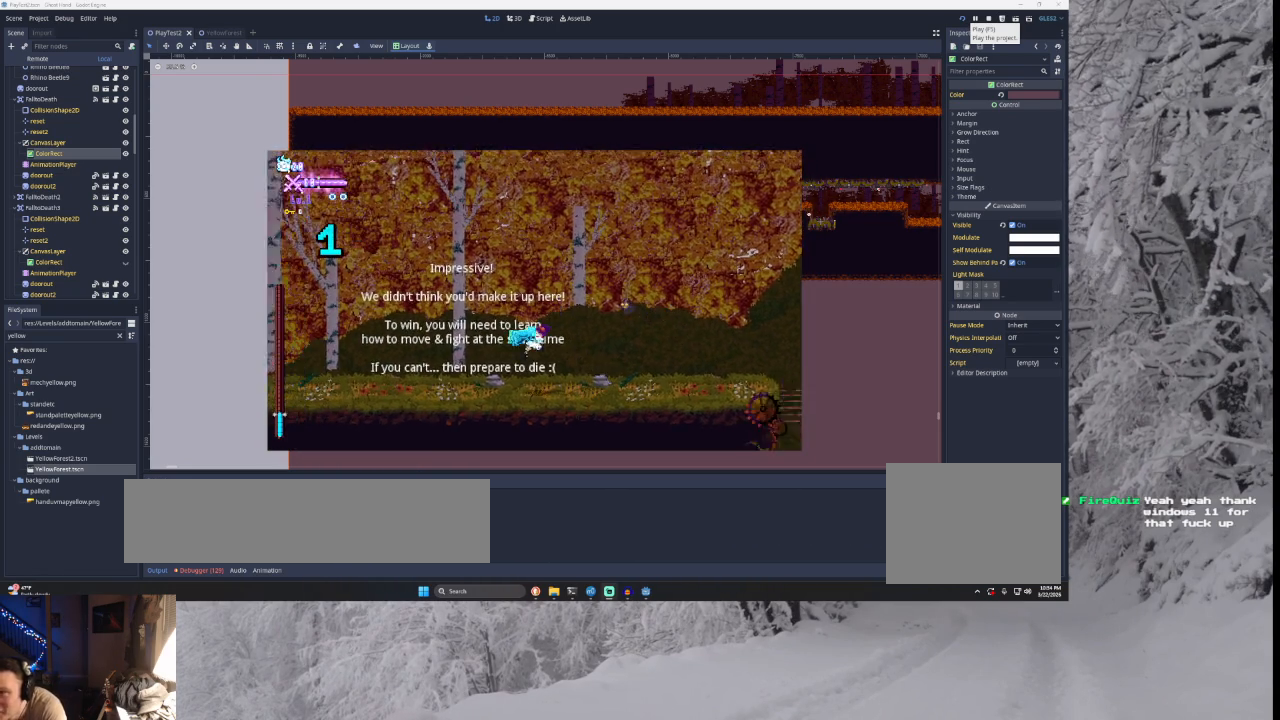
{"buttons": [], "left_stick": "left", "right_stick": "center", "events": [[100, "SQUARE", "up"], [133, "left_stick", "left"], [267, "TRIANGLE", "down"], [467, "TRIANGLE", "up"]]}
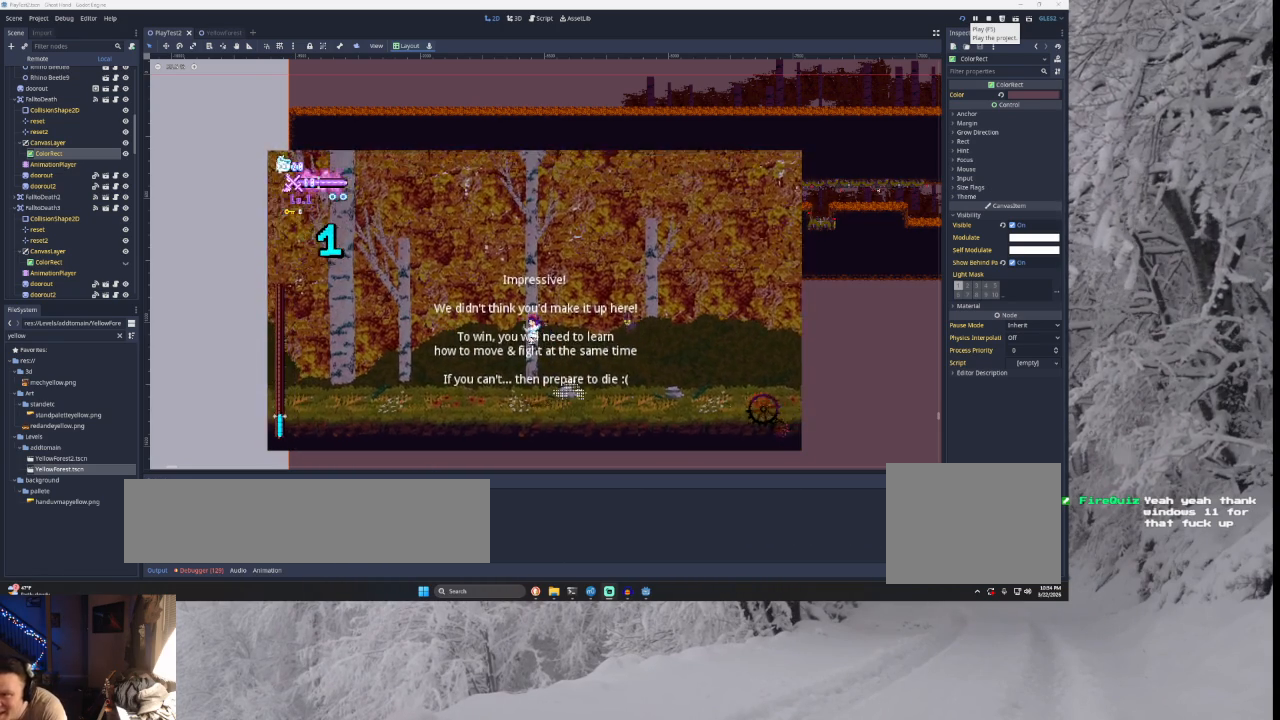
{"buttons": ["TRIANGLE"], "left_stick": "left", "right_stick": "center", "events": [[100, "SQUARE", "down"], [267, "SQUARE", "up"], [500, "TRIANGLE", "down"]]}
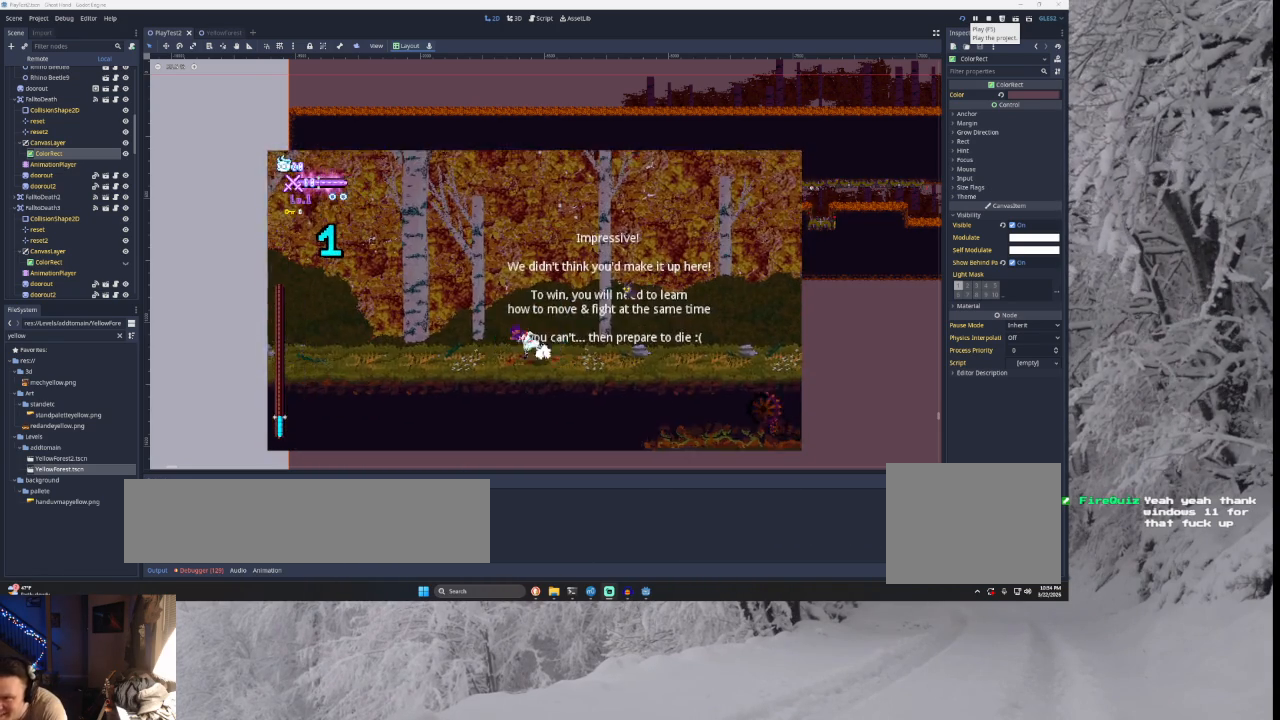
{"buttons": ["SQUARE"], "left_stick": "left", "right_stick": "center", "events": [[267, "TRIANGLE", "up"], [400, "SQUARE", "down"]]}
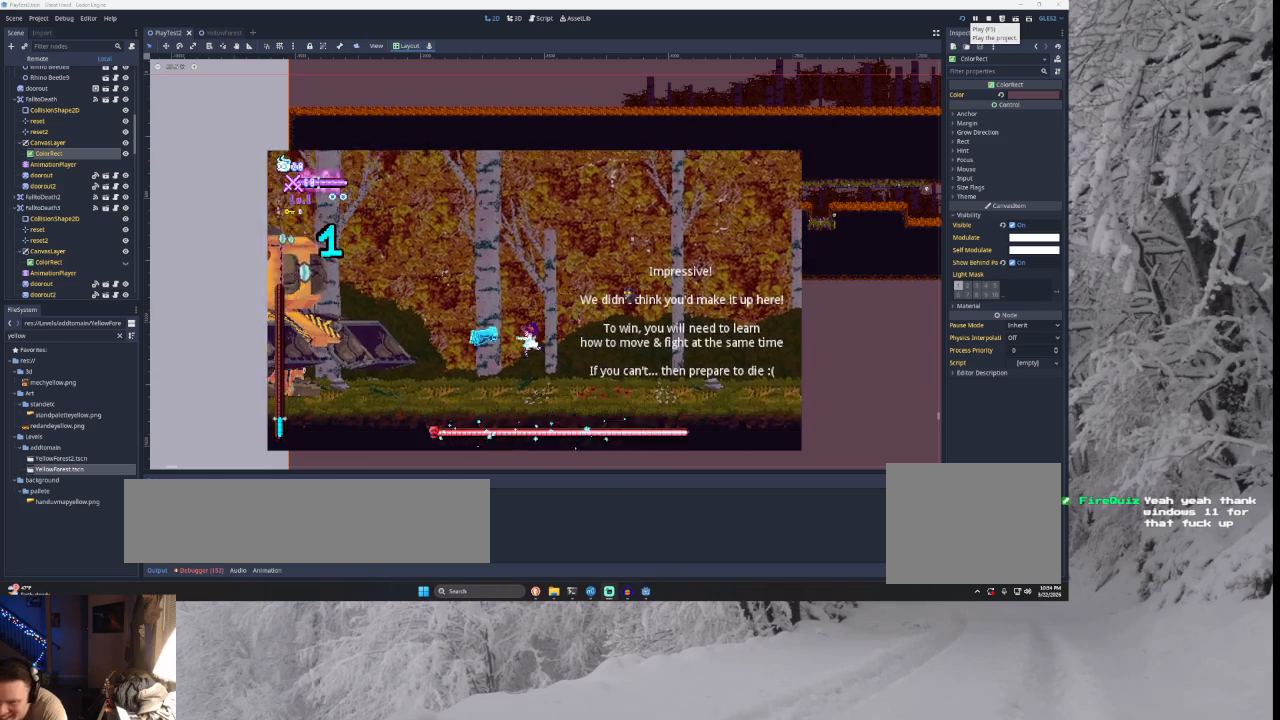
{"buttons": [], "left_stick": "left", "right_stick": "center", "events": [[67, "SQUARE", "up"], [300, "TRIANGLE", "down"], [500, "TRIANGLE", "up"]]}
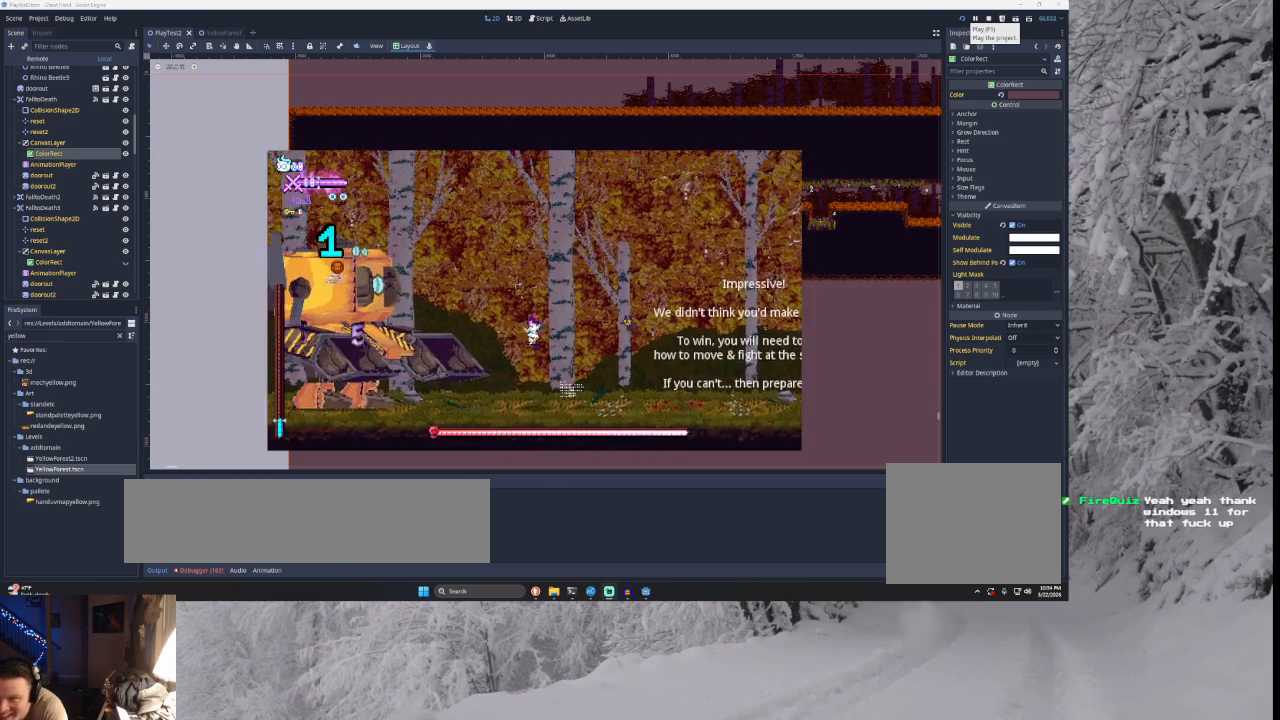
{"buttons": [], "left_stick": "left", "right_stick": "center", "events": [[100, "SQUARE", "down"], [233, "left_stick", "down-right"], [300, "SQUARE", "up"], [467, "left_stick", "left"]]}
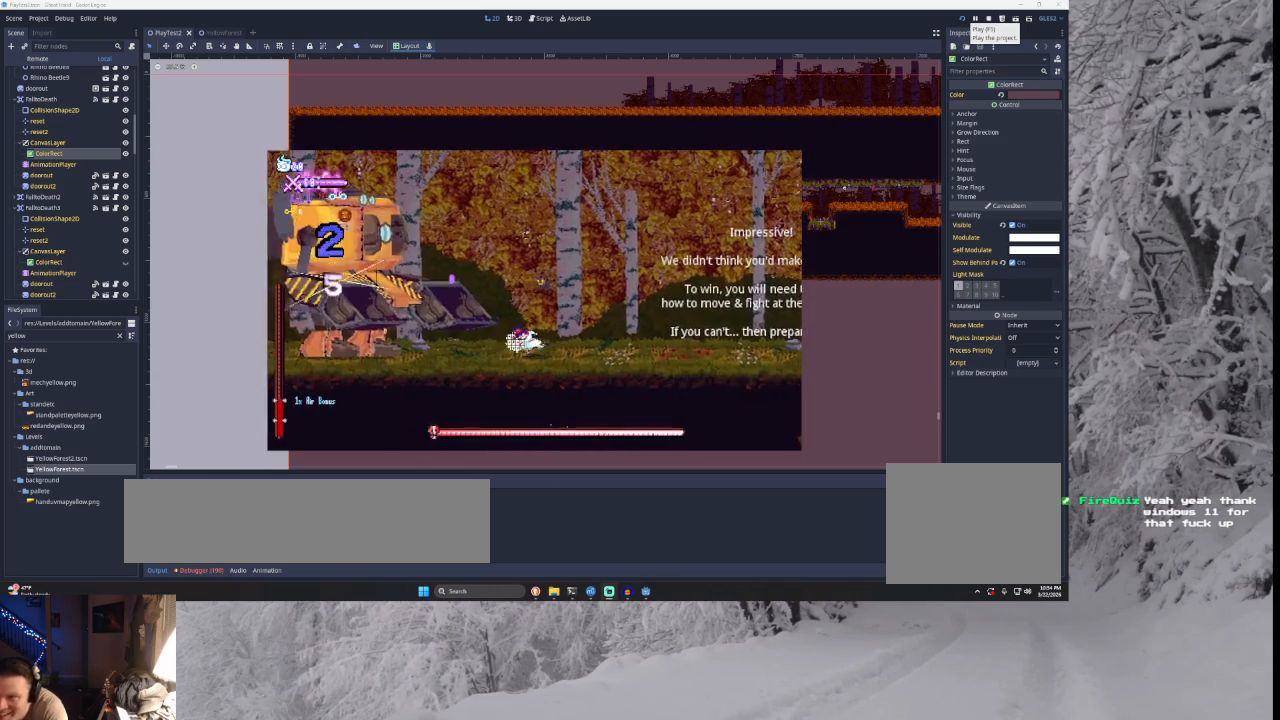
{"buttons": [], "left_stick": "left", "right_stick": "center", "events": [[67, "TRIANGLE", "down"], [133, "SQUARE", "down"], [167, "left_stick", "center"], [233, "left_stick", "right"], [333, "SQUARE", "up"], [367, "TRIANGLE", "up"], [367, "left_stick", "center"], [433, "left_stick", "left"]]}
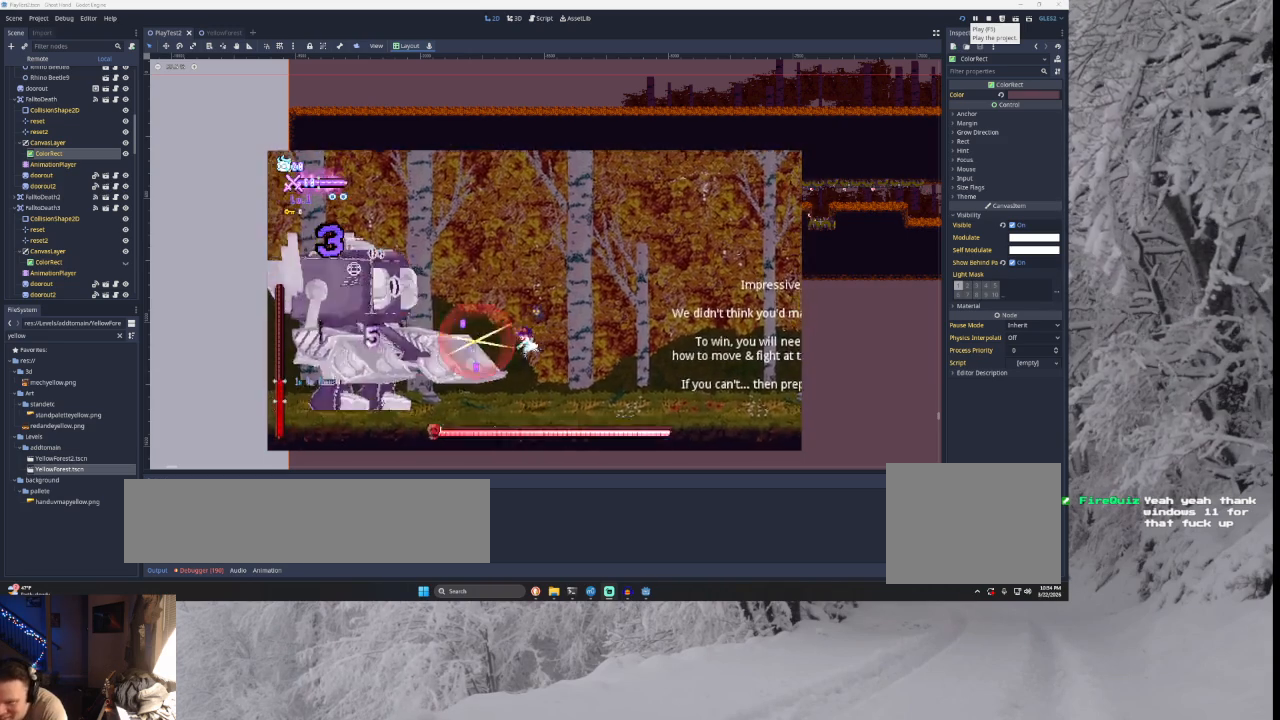
{"buttons": [], "left_stick": "down", "right_stick": "down", "events": [[67, "TRIANGLE", "down"], [333, "TRIANGLE", "up"], [367, "left_stick", "center"], [467, "right_stick", "down"], [500, "left_stick", "down"]]}
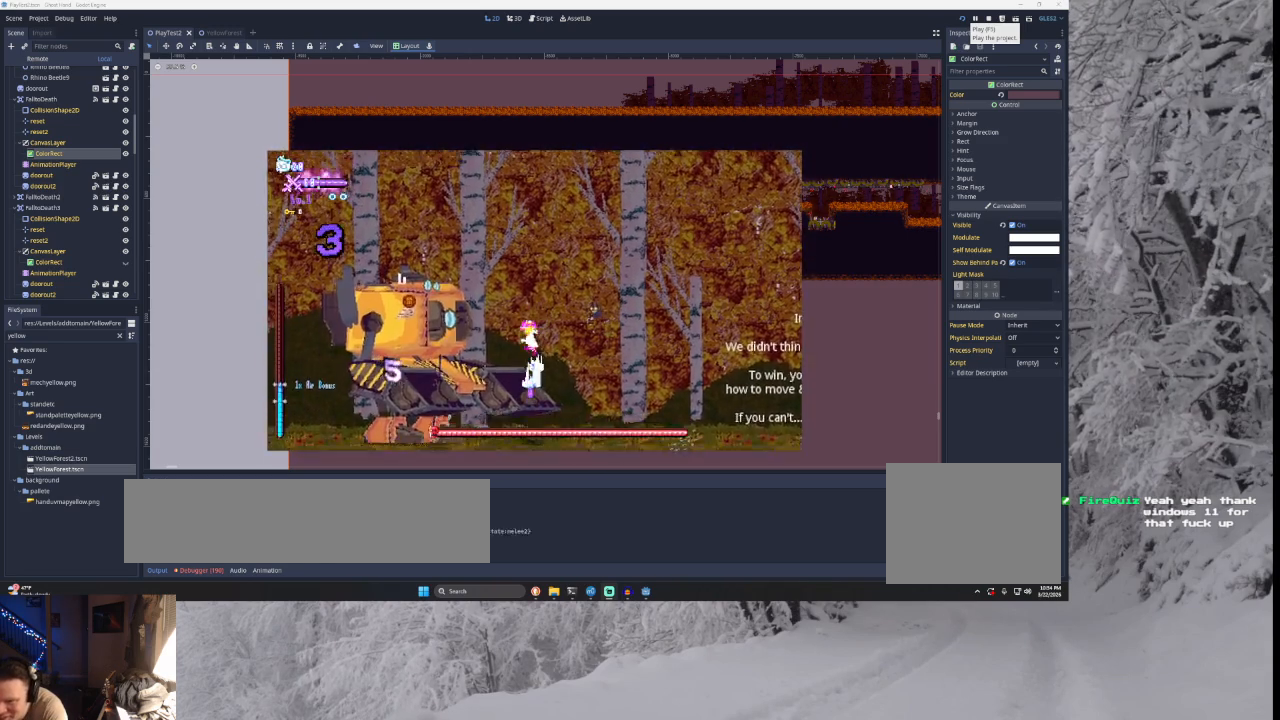
{"buttons": [], "left_stick": "center", "right_stick": "center", "events": [[67, "right_stick", "center"], [167, "left_stick", "center"]]}
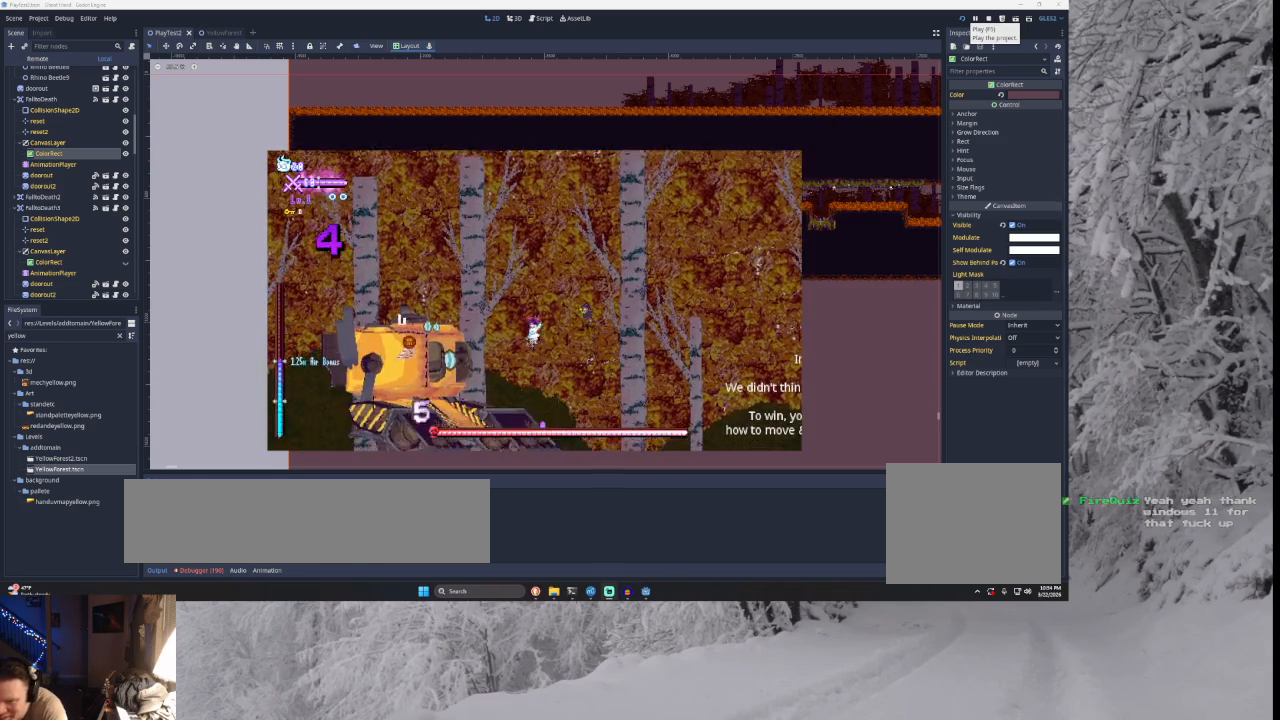
{"buttons": [], "left_stick": "center", "right_stick": "center", "events": [[33, "left_stick", "down"], [33, "right_stick", "down"], [133, "right_stick", "center"], [167, "left_stick", "center"]]}
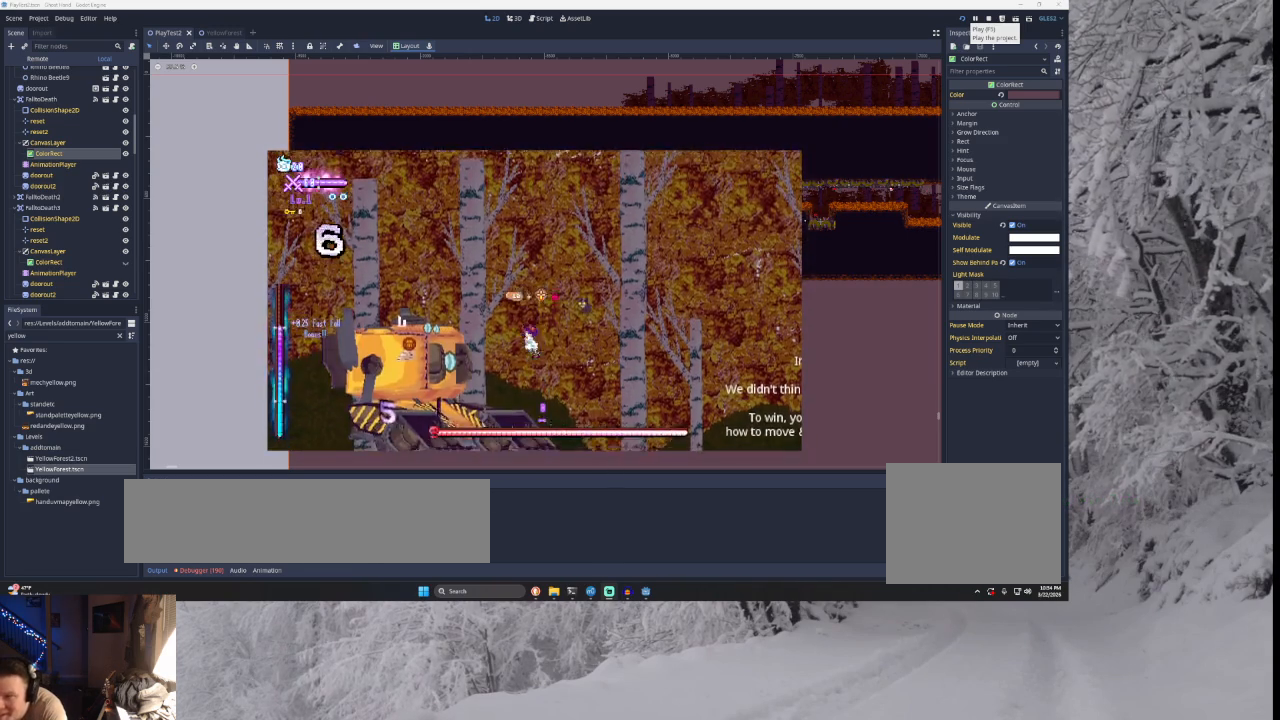
{"buttons": [], "left_stick": "right", "right_stick": "center", "events": [[33, "right_stick", "down"], [67, "left_stick", "down-right"], [133, "left_stick", "right"], [167, "right_stick", "center"]]}